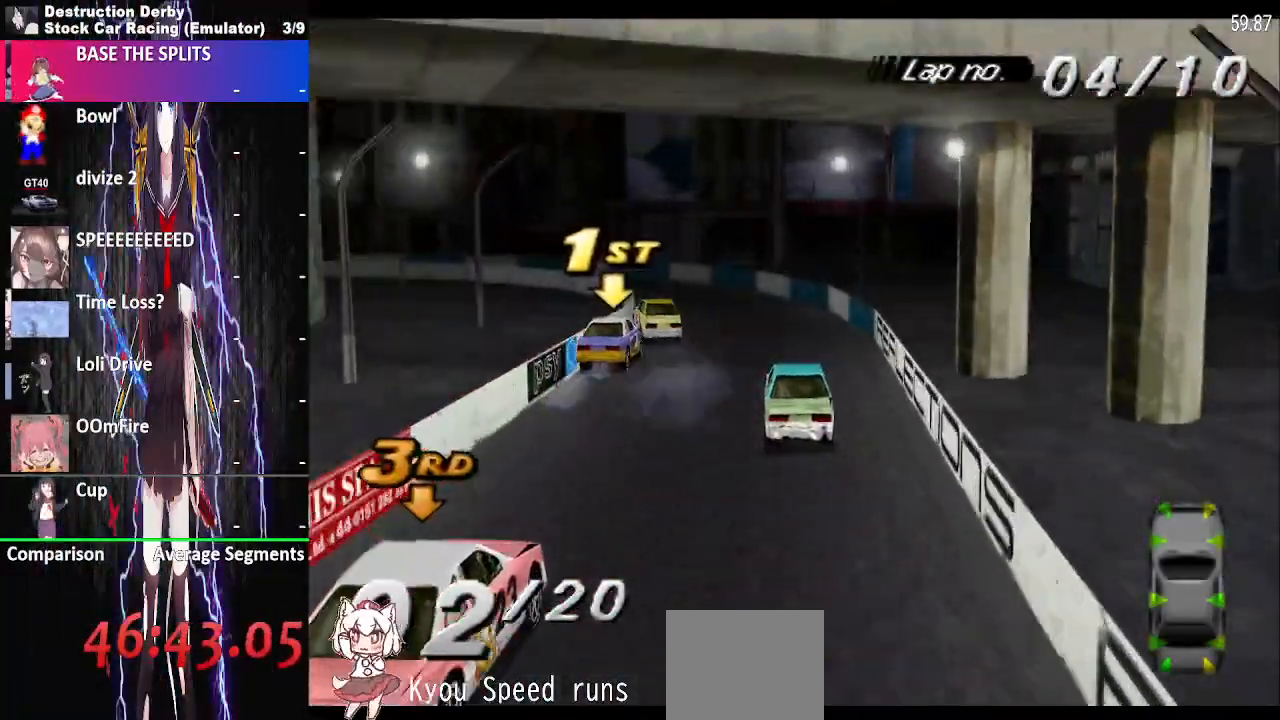
Gameplay with a controller (PlayStation layout); each line is a JSON object with the inputs held at the frame after it. "events" lists button and stick changes between this image and that frame as [ms after this image, input, new state], when the widget could be followed in between. Not read: left_stick right_stick.
{"buttons": ["CROSS", "DPAD_LEFT"], "events": []}
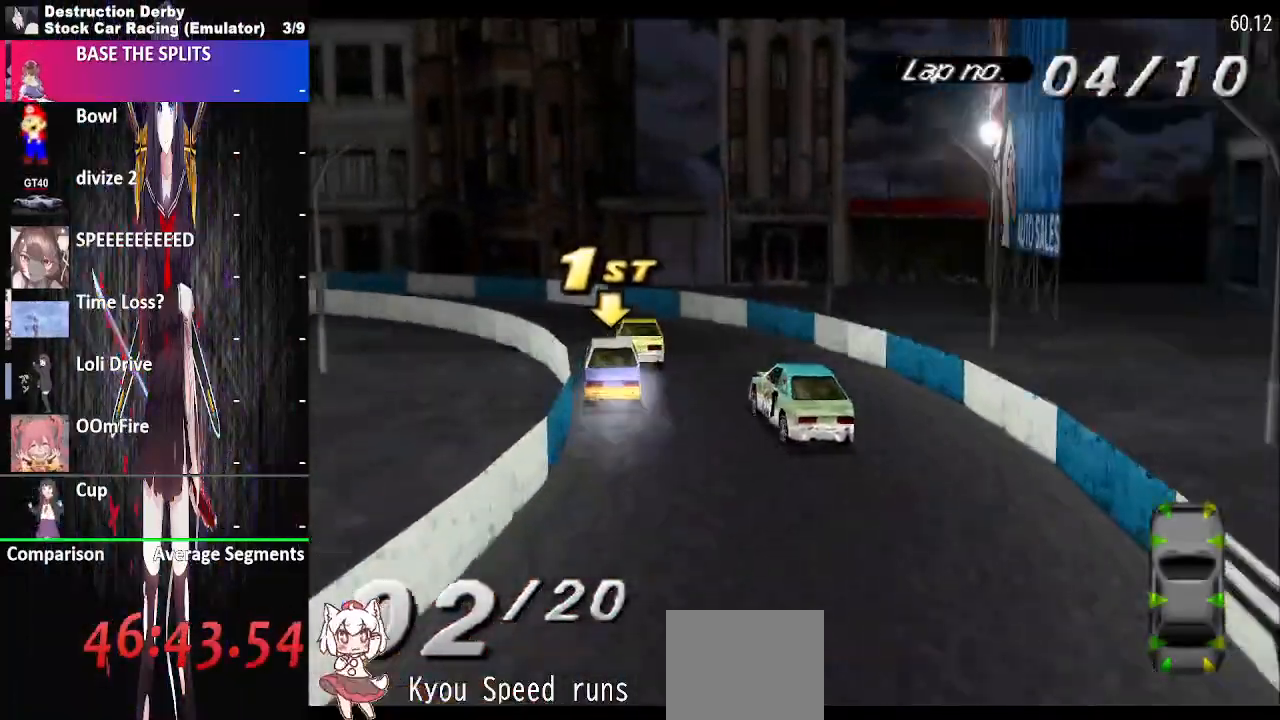
{"buttons": ["CROSS", "DPAD_LEFT"], "events": []}
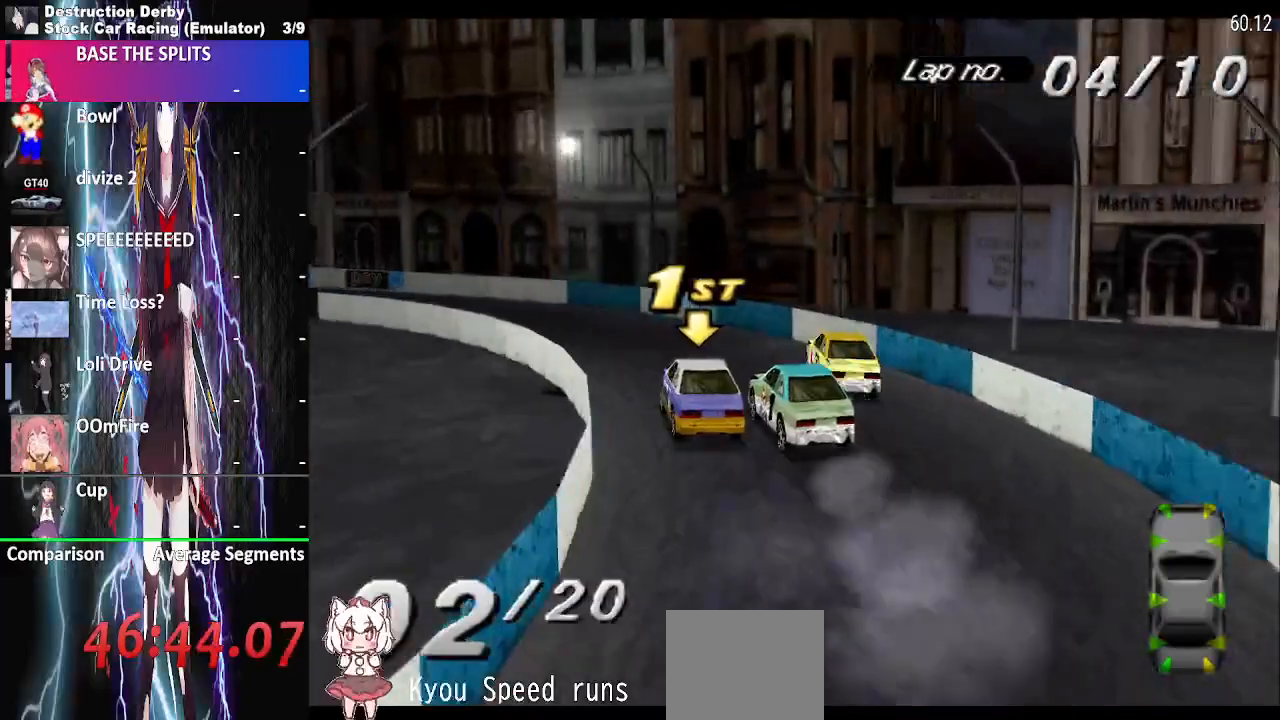
{"buttons": ["CROSS", "DPAD_LEFT"], "events": []}
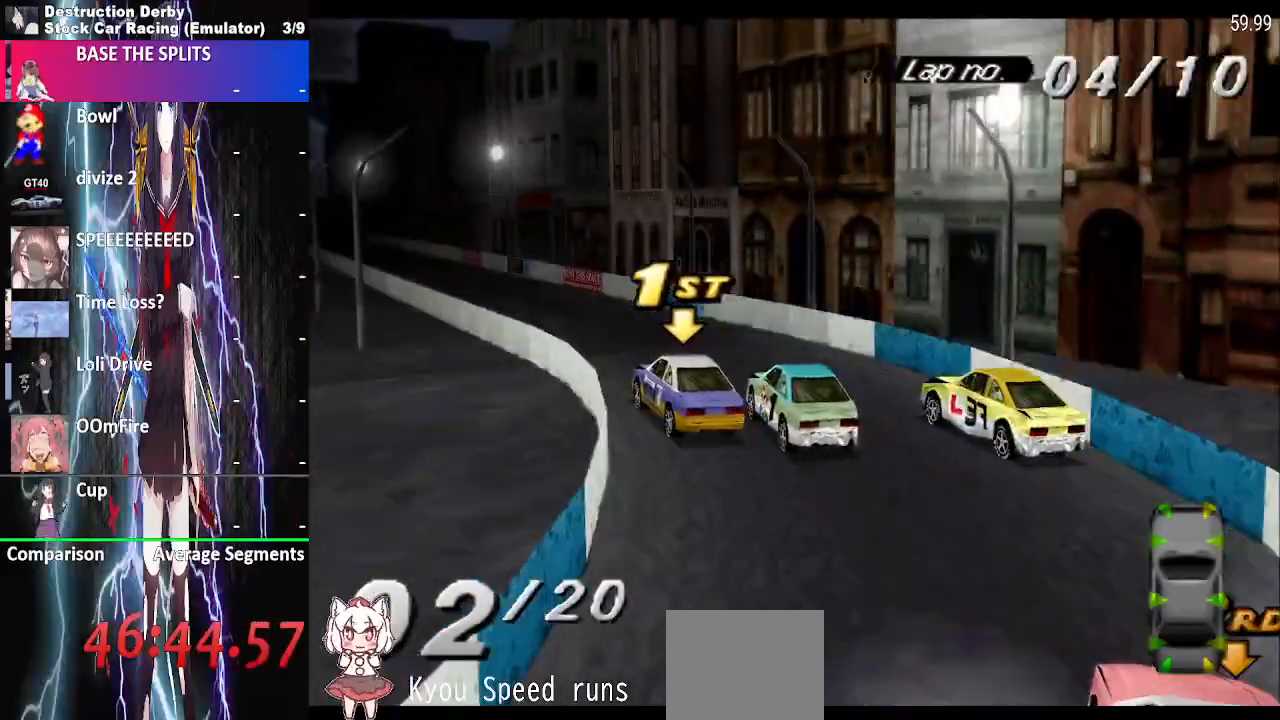
{"buttons": ["CROSS"], "events": [[350, "DPAD_LEFT", "up"]]}
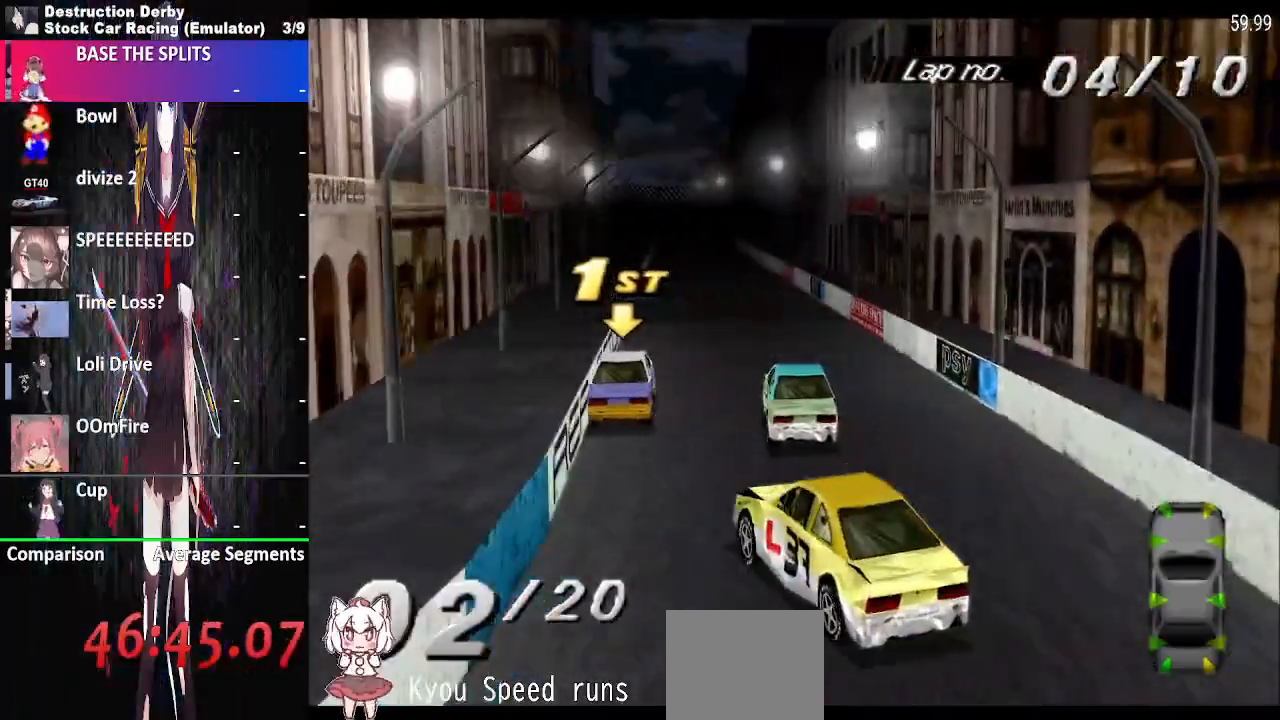
{"buttons": ["CROSS", "DPAD_LEFT"], "events": [[317, "DPAD_LEFT", "down"]]}
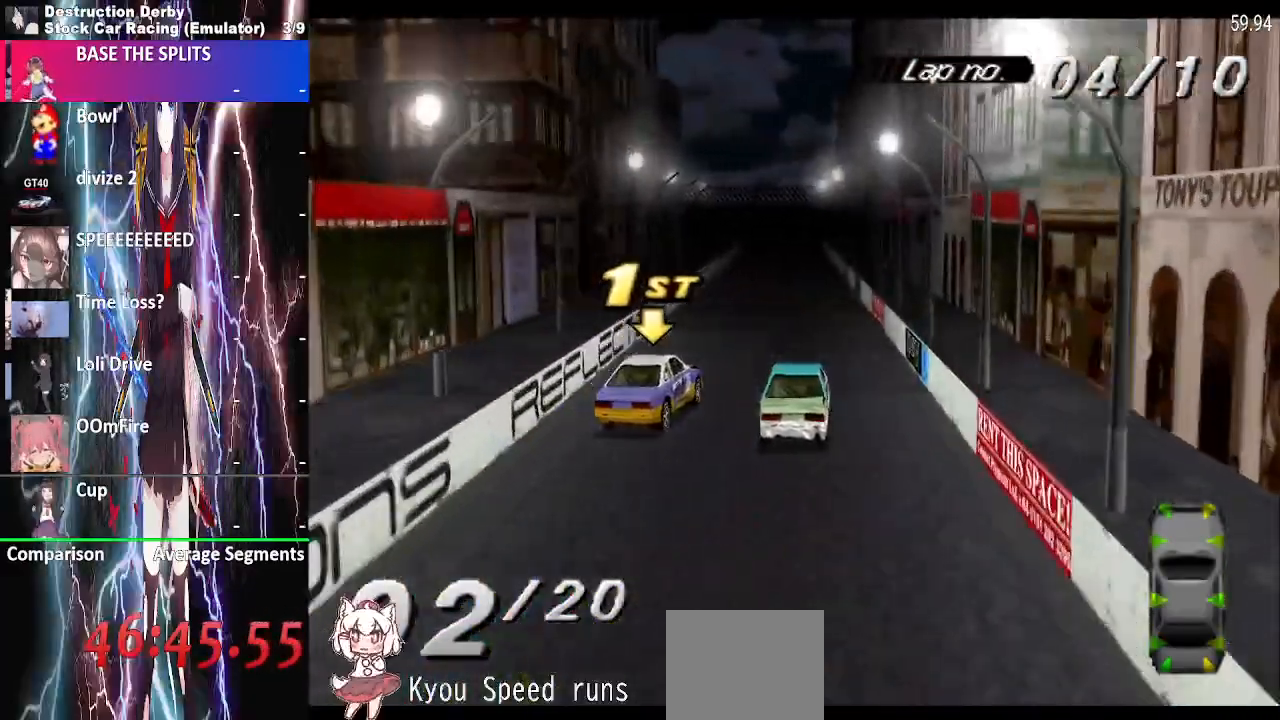
{"buttons": ["CROSS", "DPAD_LEFT"], "events": []}
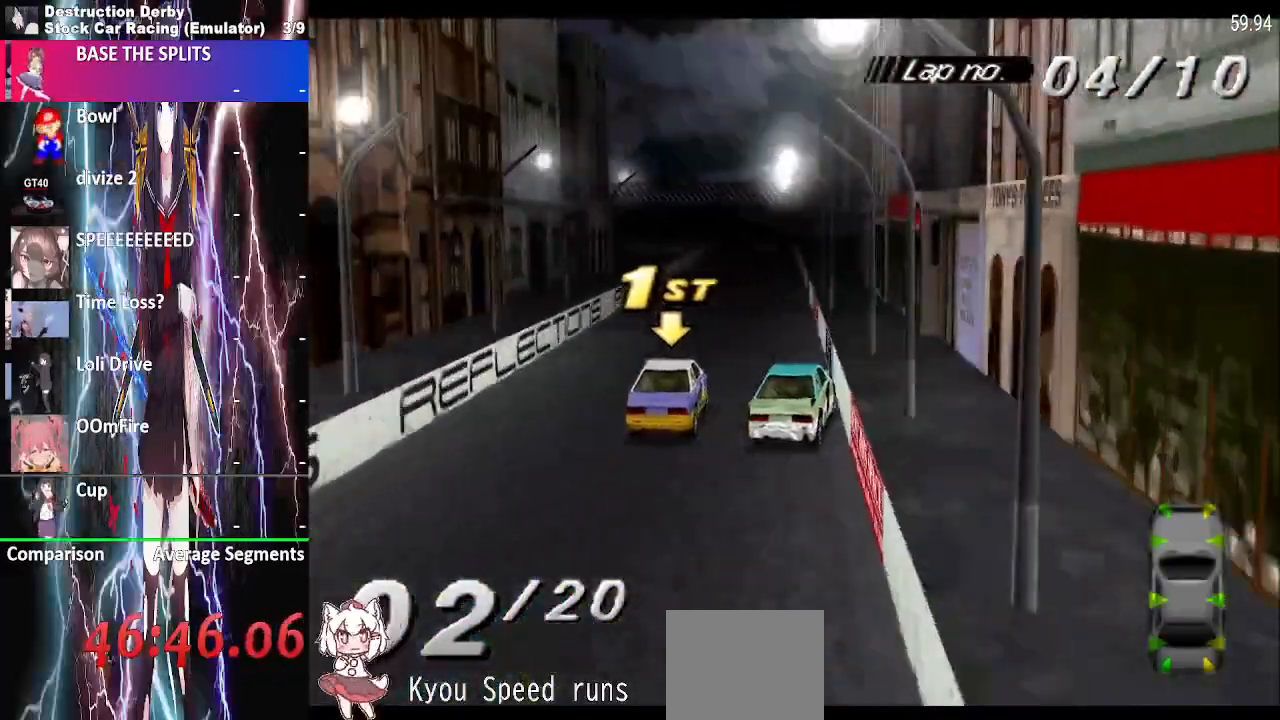
{"buttons": ["CROSS"], "events": [[83, "DPAD_LEFT", "up"]]}
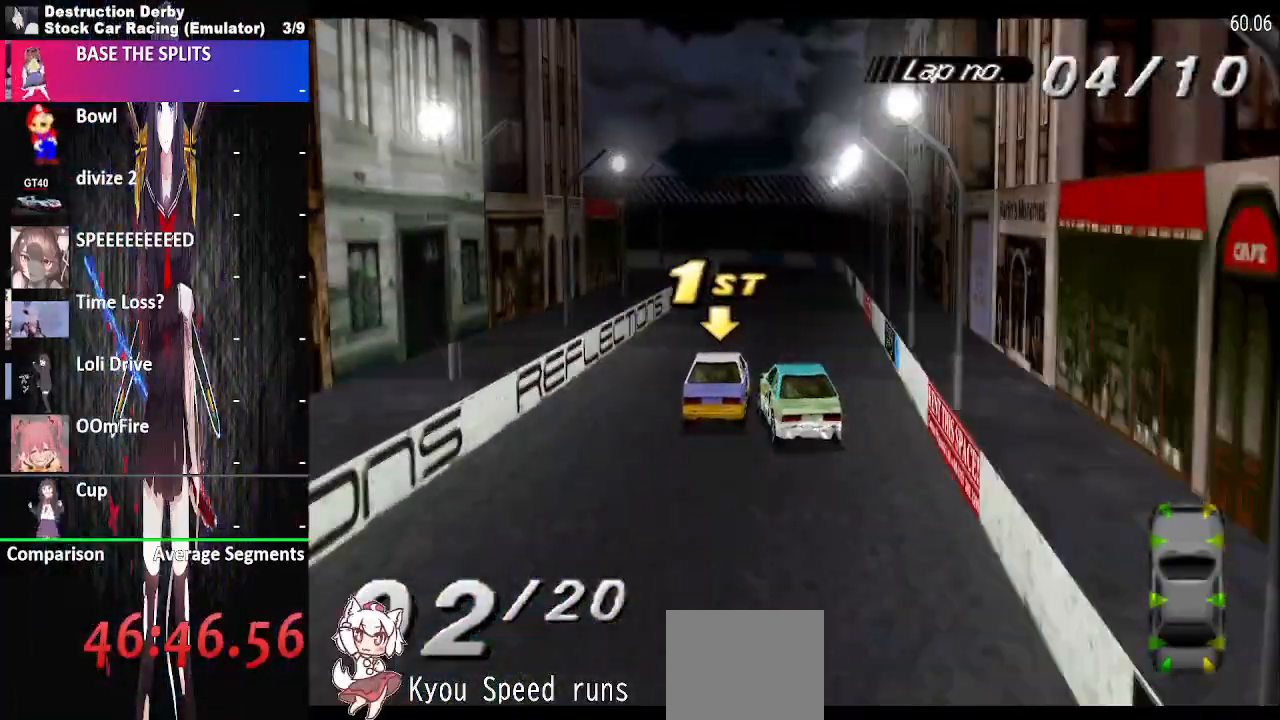
{"buttons": ["CROSS", "DPAD_LEFT"], "events": [[217, "DPAD_RIGHT", "down"], [333, "DPAD_RIGHT", "up"], [467, "DPAD_LEFT", "down"]]}
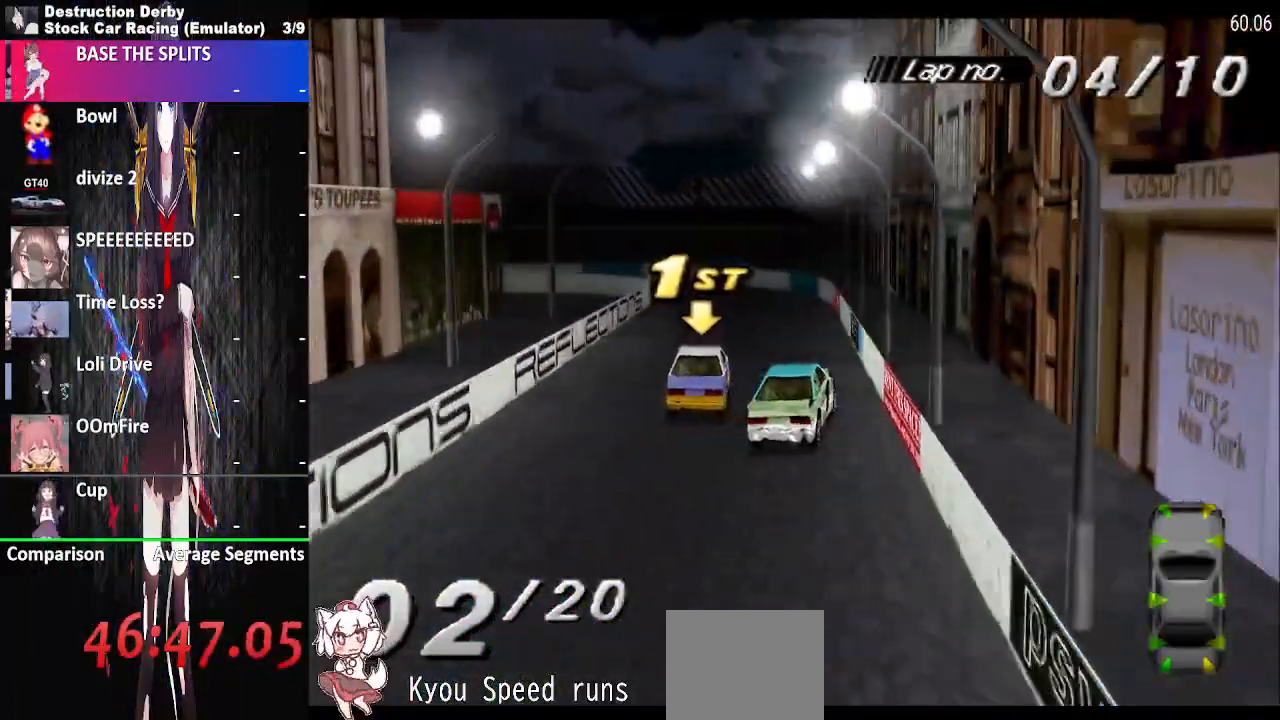
{"buttons": ["DPAD_LEFT"], "events": [[350, "CROSS", "up"]]}
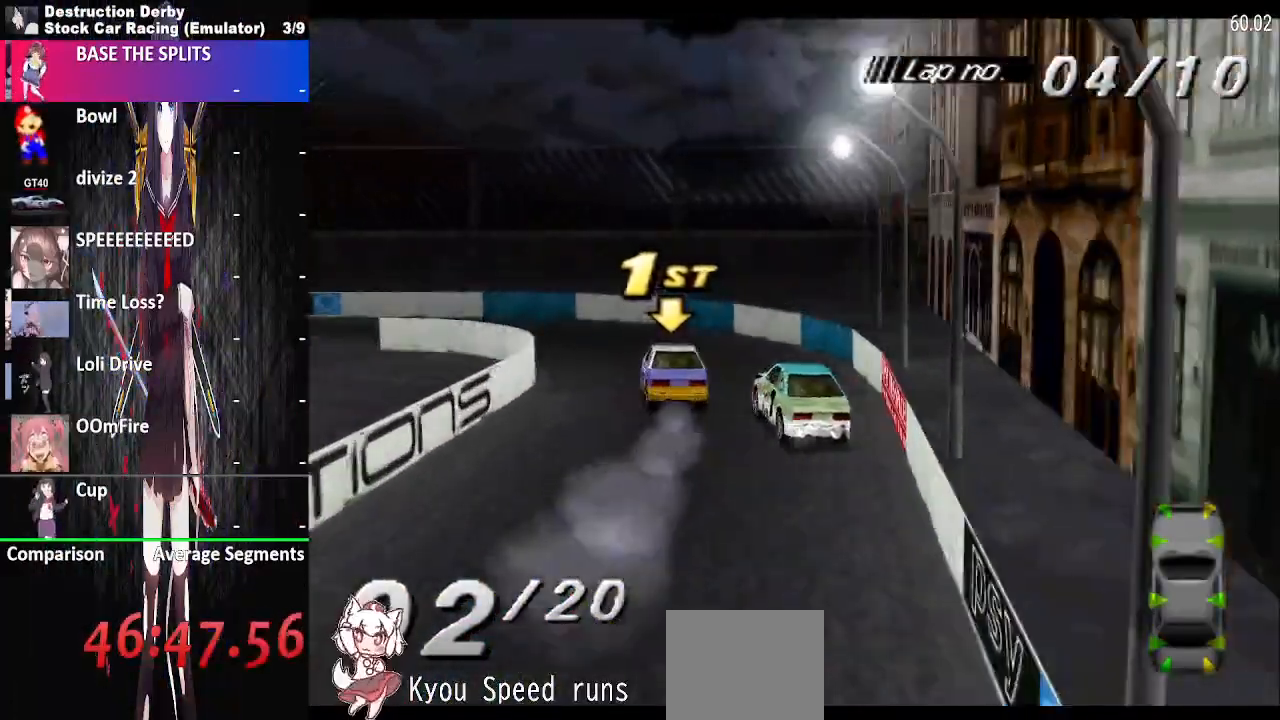
{"buttons": ["CROSS", "DPAD_LEFT"], "events": [[67, "CROSS", "down"]]}
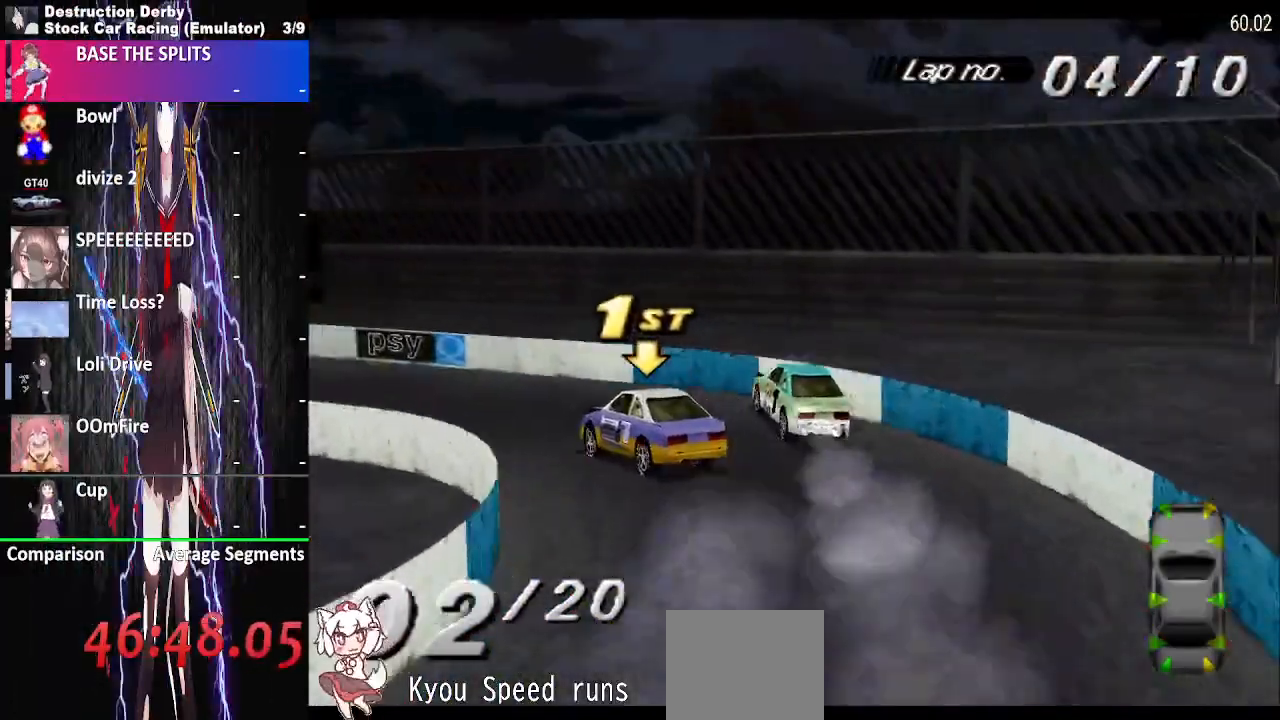
{"buttons": ["CROSS", "DPAD_LEFT"], "events": [[217, "DPAD_RIGHT", "down"], [450, "DPAD_RIGHT", "up"]]}
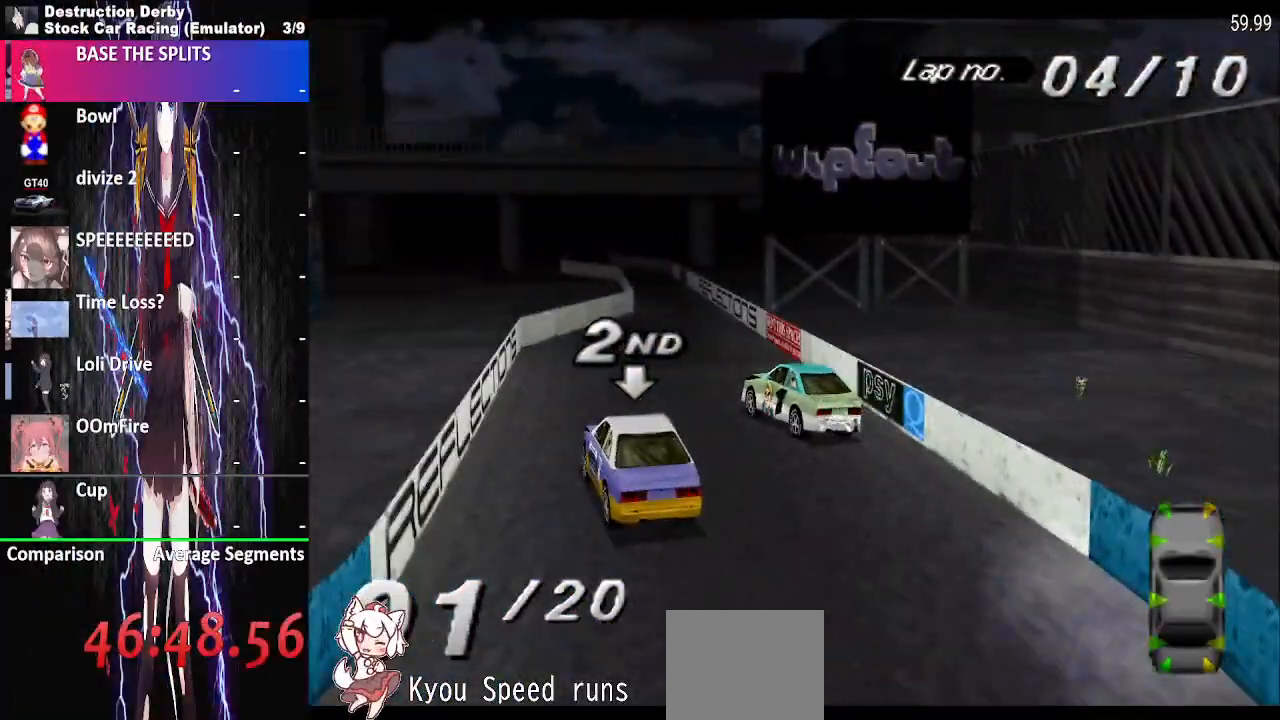
{"buttons": ["CROSS"], "events": [[267, "DPAD_LEFT", "up"], [383, "DPAD_RIGHT", "down"], [483, "DPAD_RIGHT", "up"]]}
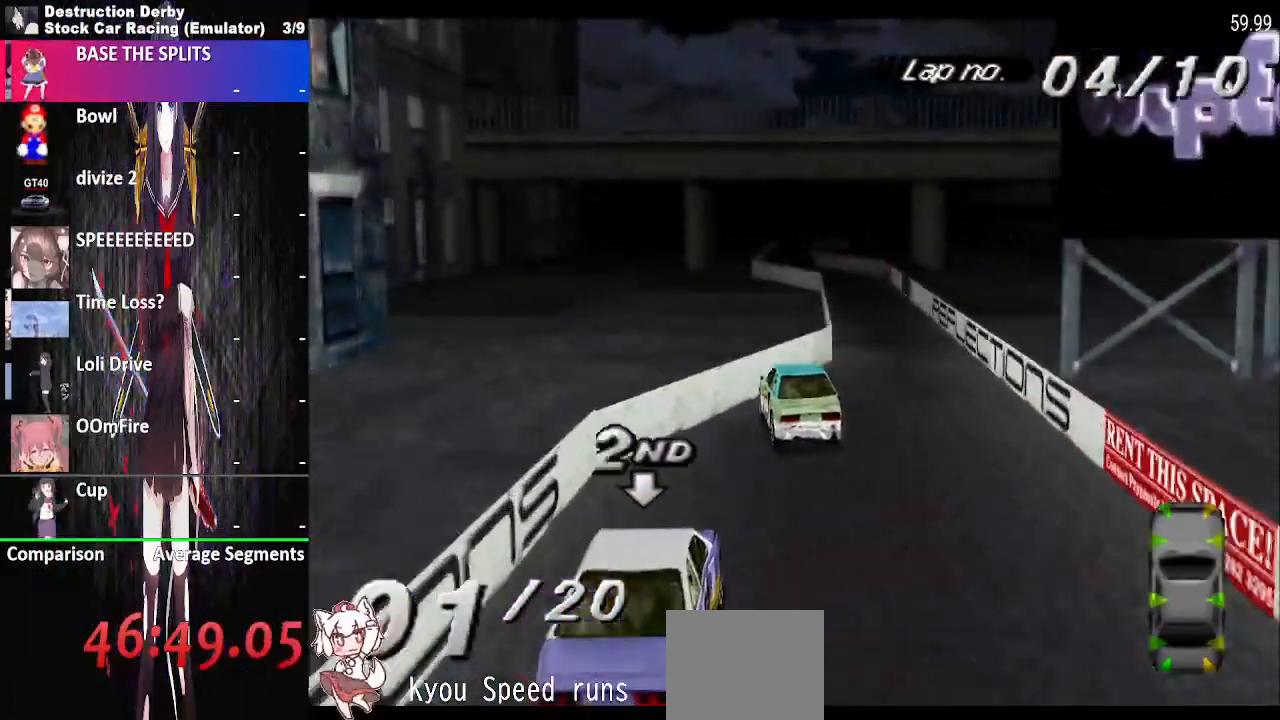
{"buttons": ["CROSS", "DPAD_LEFT"], "events": [[150, "DPAD_LEFT", "down"]]}
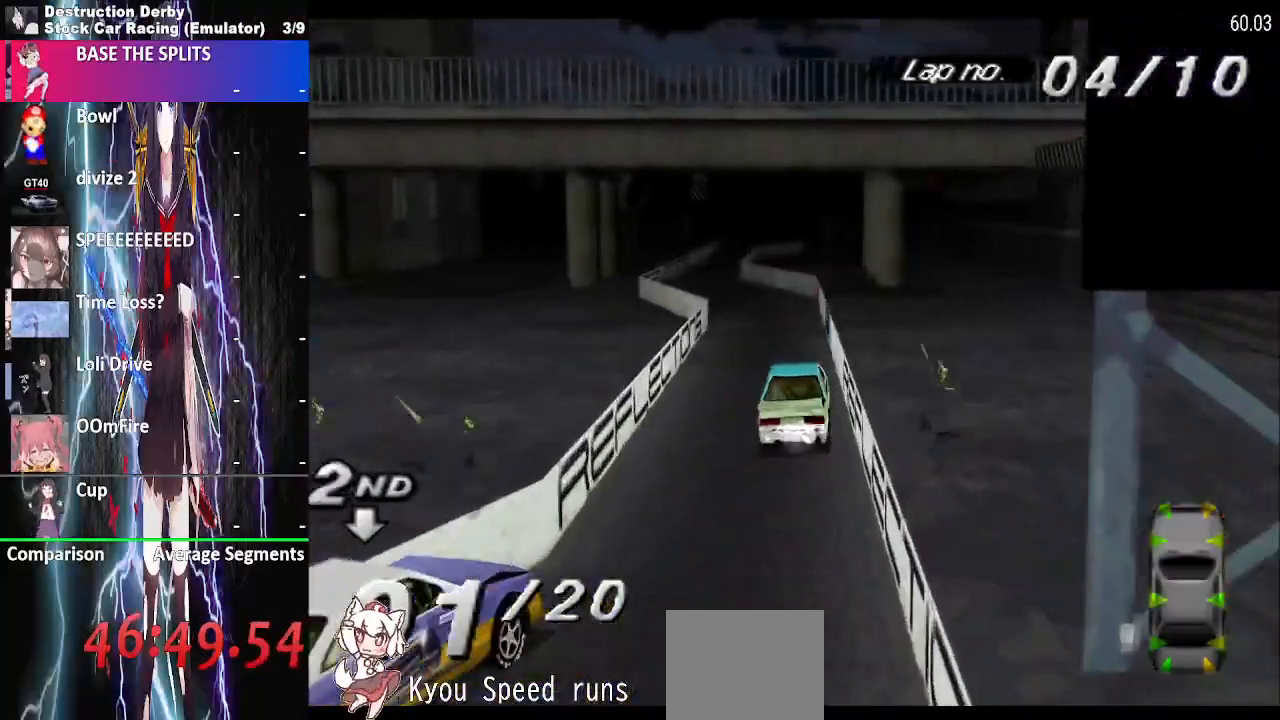
{"buttons": ["CROSS"], "events": [[100, "DPAD_LEFT", "up"]]}
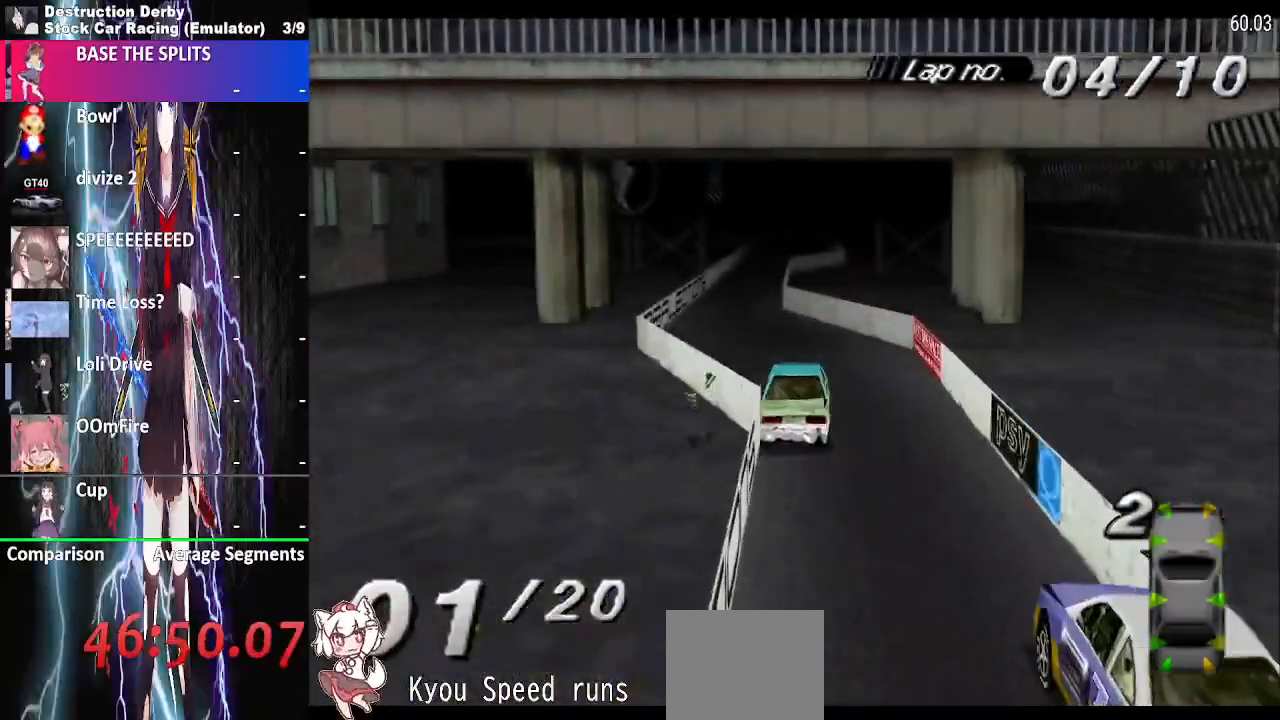
{"buttons": ["CROSS", "DPAD_LEFT"], "events": [[50, "DPAD_LEFT", "down"]]}